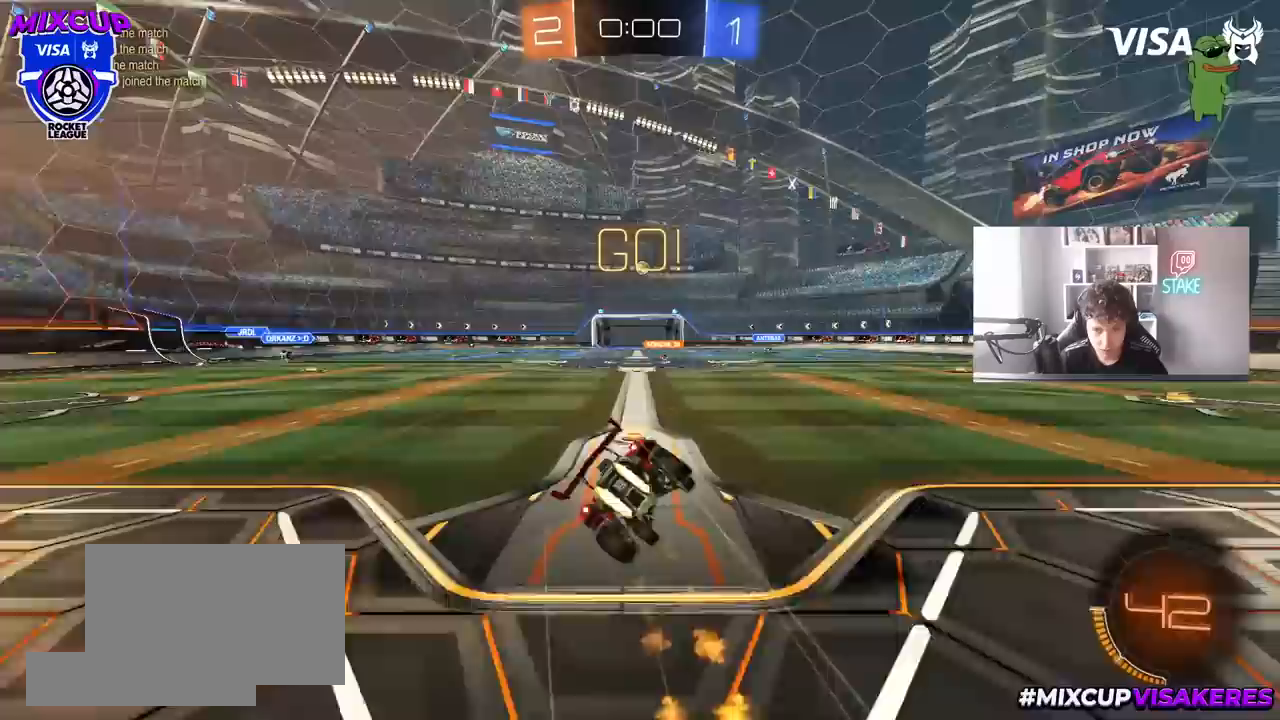
Gameplay with keyboard and mouse; each line is a JSON object with the keys and mouse buttons held at the frame after it. "events" lists presses ("down") and releases ("up") of "1", "2", "3", "4", "5", "a", "alt", "c", "caps_lock", "ctrl", "d", "e", "f", "g", "q", "r", "s", "shift", "space", "t", "tab", "v", "w", "x", "z", "mouse_left", "mouse_wheel" and "mouse_right" between this image and that frame as [ms after this image, input, new state], when the widget could be followed in between. "mouse_left", "mouse_wheel", "mouse_right" = the "left", "wheel", "right" buttons of the "mouse" list. No other keys are recorded. "wheel" means that the mouse wheel is clicked or scrolled. "mouse_move" is the direction in which the mouse moves at that frame (one of eight, or "still"), when it could be read.
{"keys": ["a", "s", "shift"], "mouse": [], "mouse_move": "still", "events": [[67, "mouse_right", "up"], [300, "s", "up"], [350, "mouse_left", "up"], [400, "s", "down"]]}
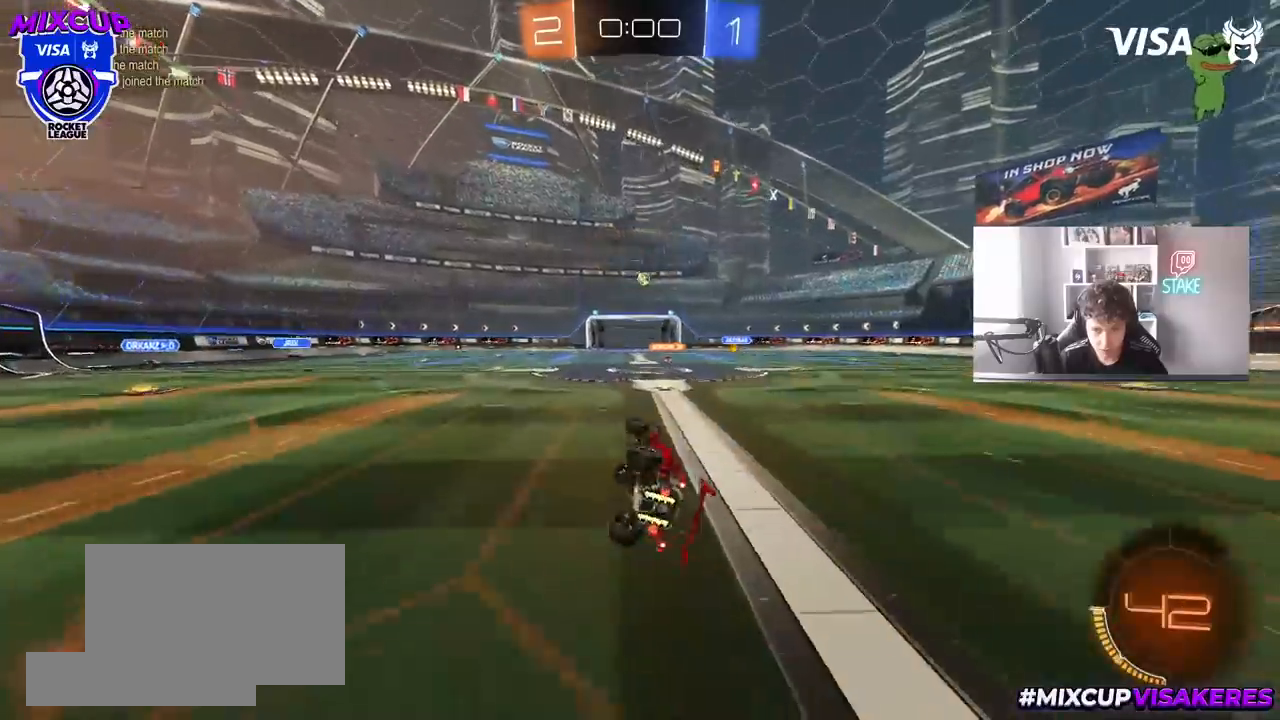
{"keys": ["a", "w"], "mouse": [], "mouse_move": "still", "events": [[83, "s", "up"], [133, "shift", "up"], [183, "a", "up"], [267, "w", "down"], [317, "a", "down"]]}
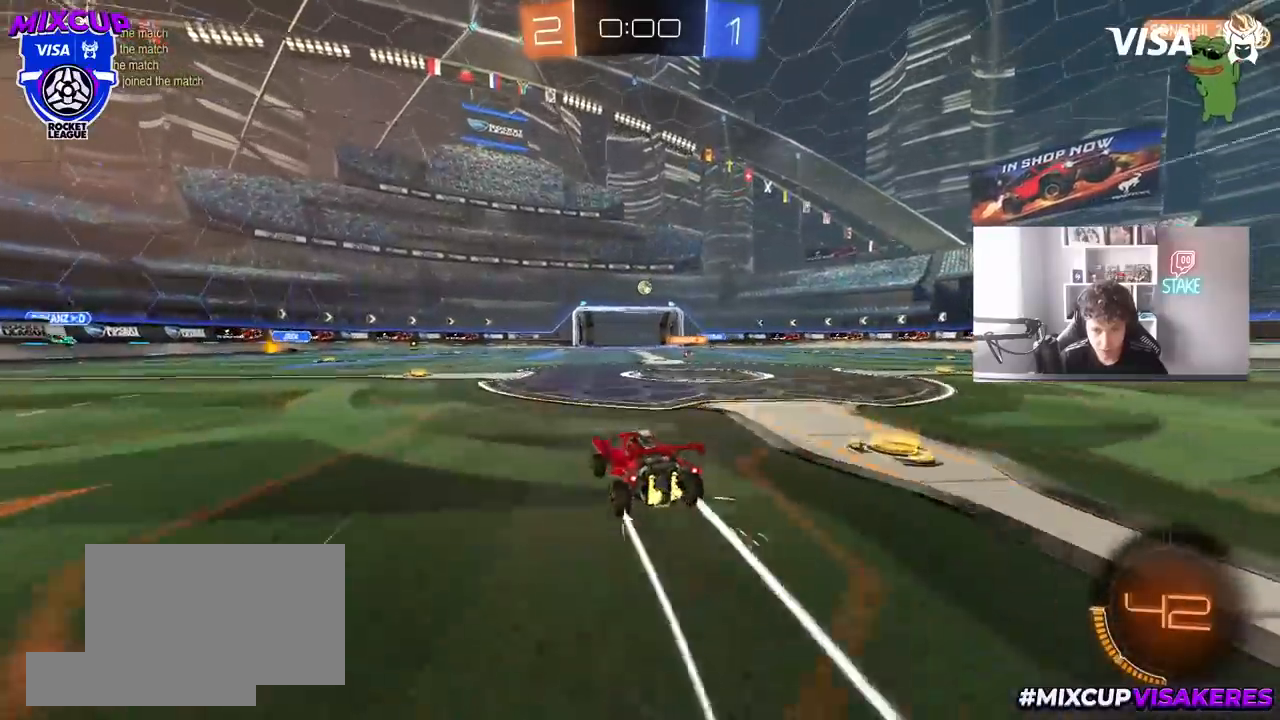
{"keys": ["a", "w"], "mouse": [], "mouse_move": "still", "events": [[200, "a", "up"], [383, "a", "down"]]}
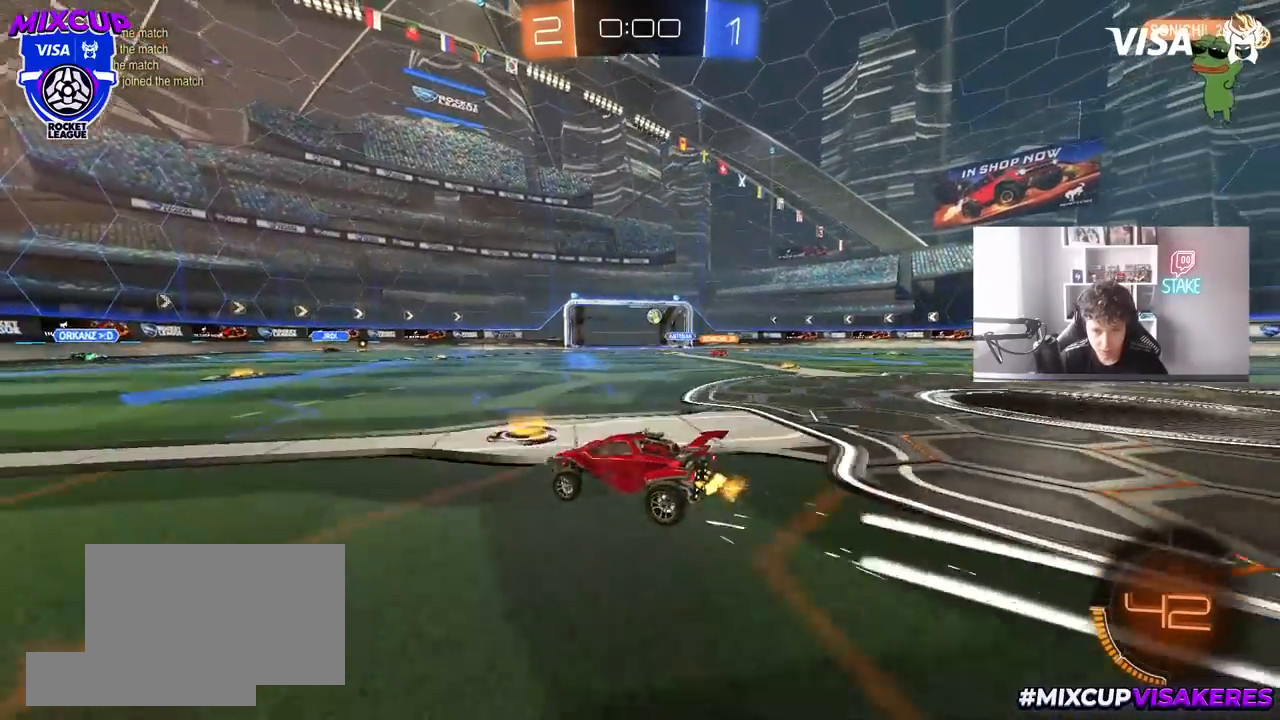
{"keys": ["d", "s"], "mouse": [], "mouse_move": "still", "events": [[17, "a", "up"], [217, "w", "up"], [400, "s", "down"], [450, "d", "down"]]}
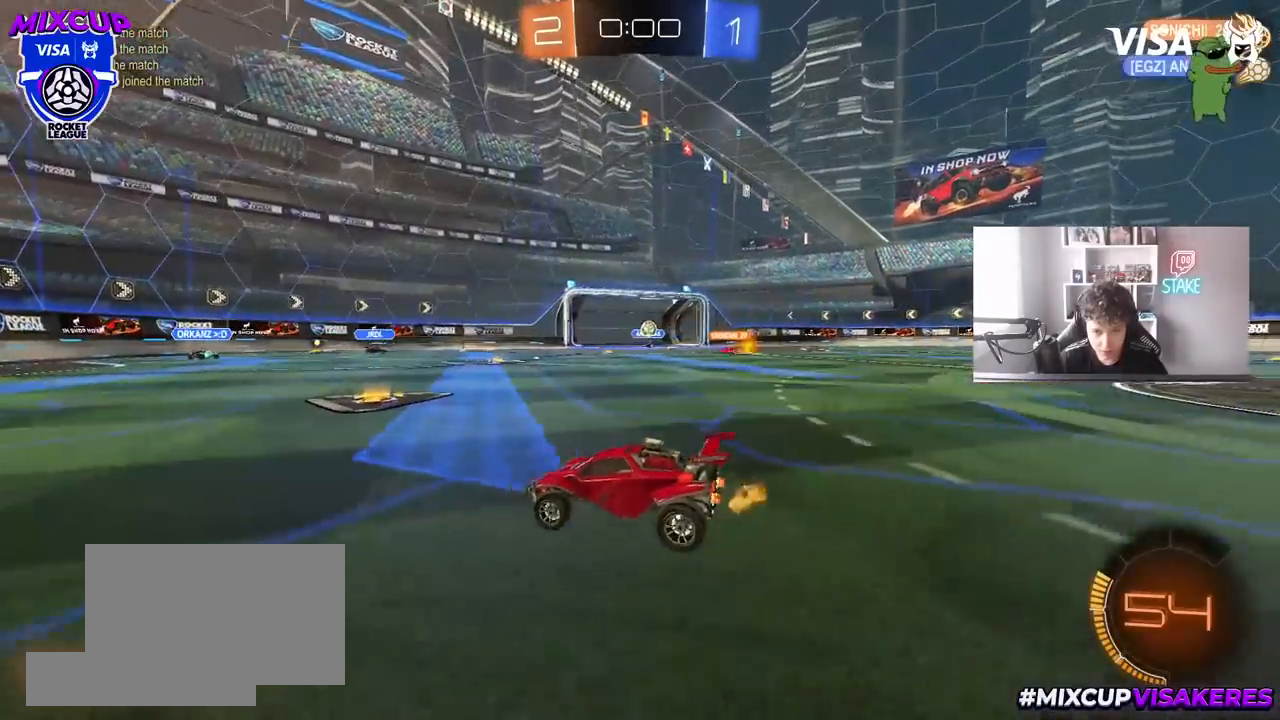
{"keys": ["w"], "mouse": [], "mouse_move": "still", "events": [[83, "s", "up"], [133, "d", "up"], [233, "d", "down"], [267, "w", "down"], [417, "d", "up"]]}
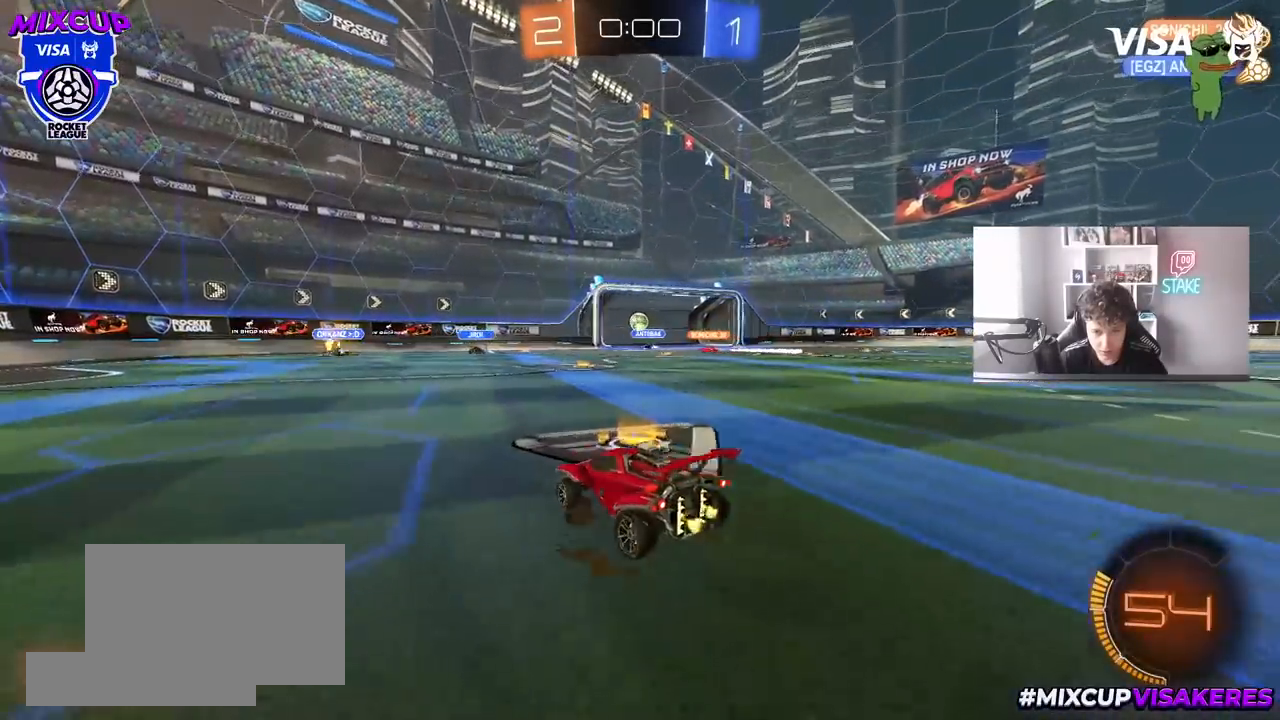
{"keys": ["w"], "mouse": [], "mouse_move": "still", "events": [[50, "a", "down"], [233, "a", "up"]]}
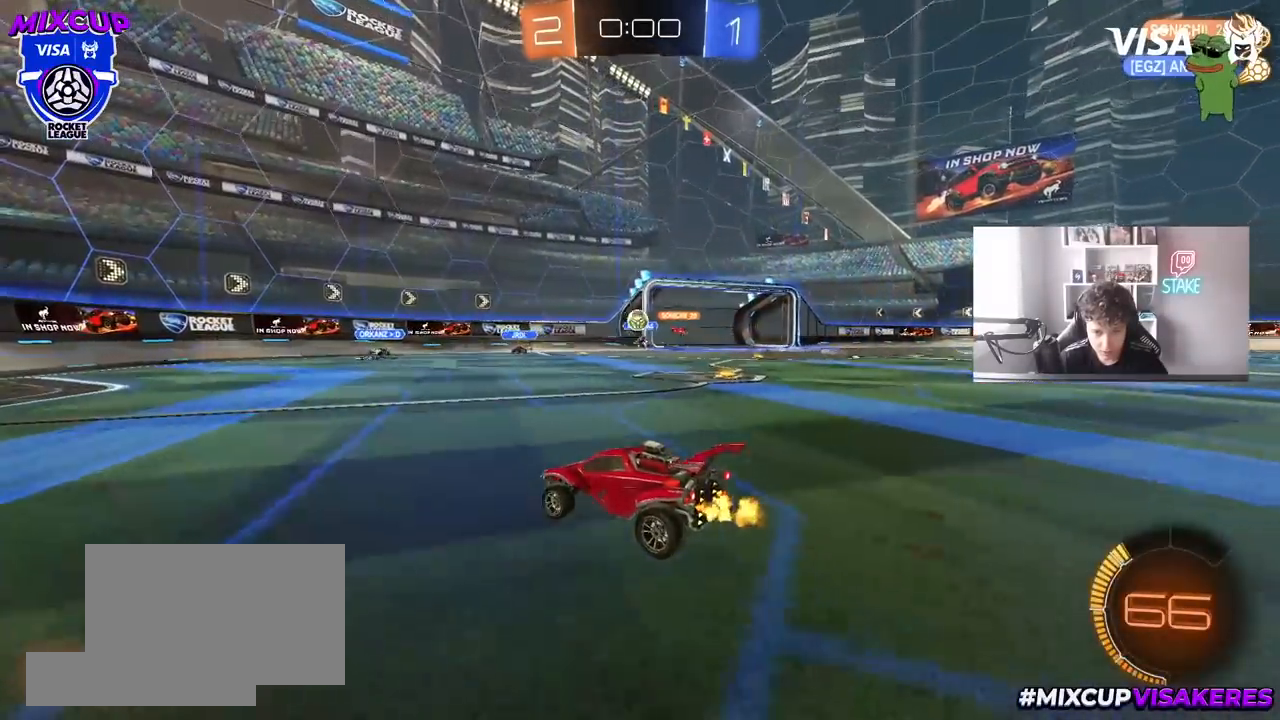
{"keys": ["a", "w"], "mouse": [], "mouse_move": "still", "events": [[167, "a", "down"]]}
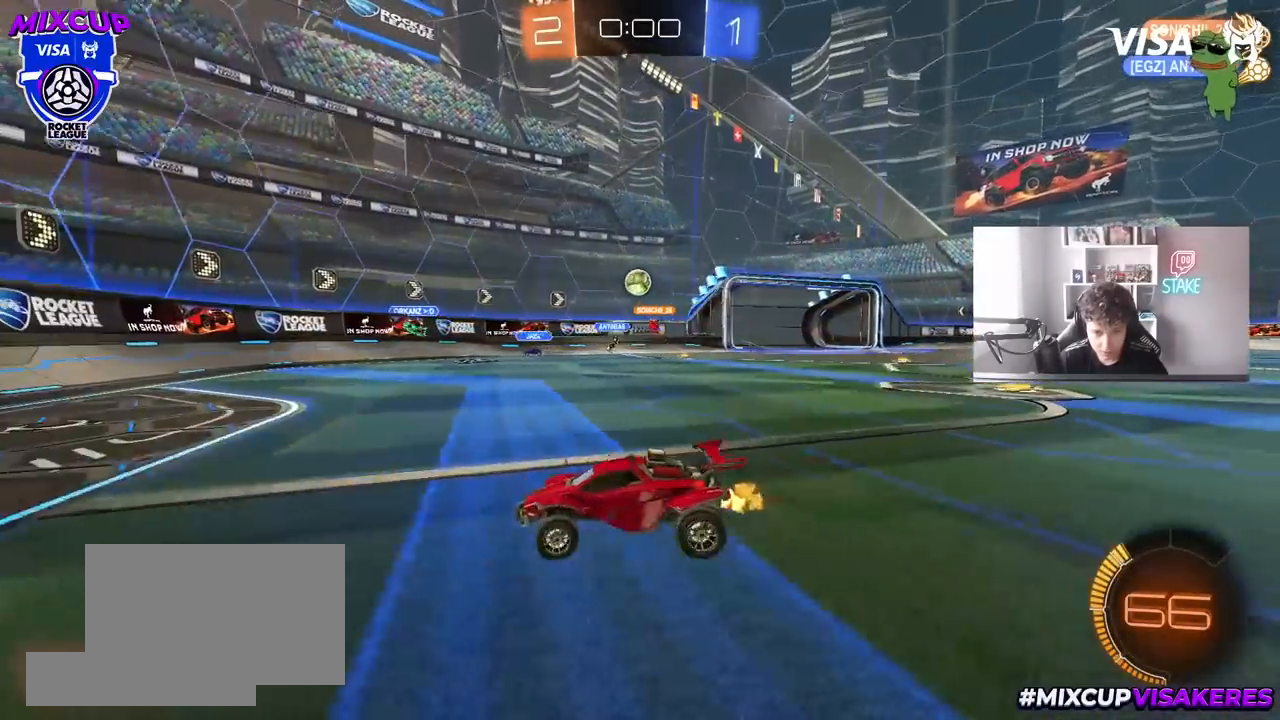
{"keys": ["d"], "mouse": [], "mouse_move": "still", "events": [[83, "a", "up"], [133, "d", "down"], [133, "w", "up"], [217, "s", "down"], [317, "a", "down"], [317, "d", "up"], [367, "s", "up"], [417, "a", "up"], [467, "d", "down"]]}
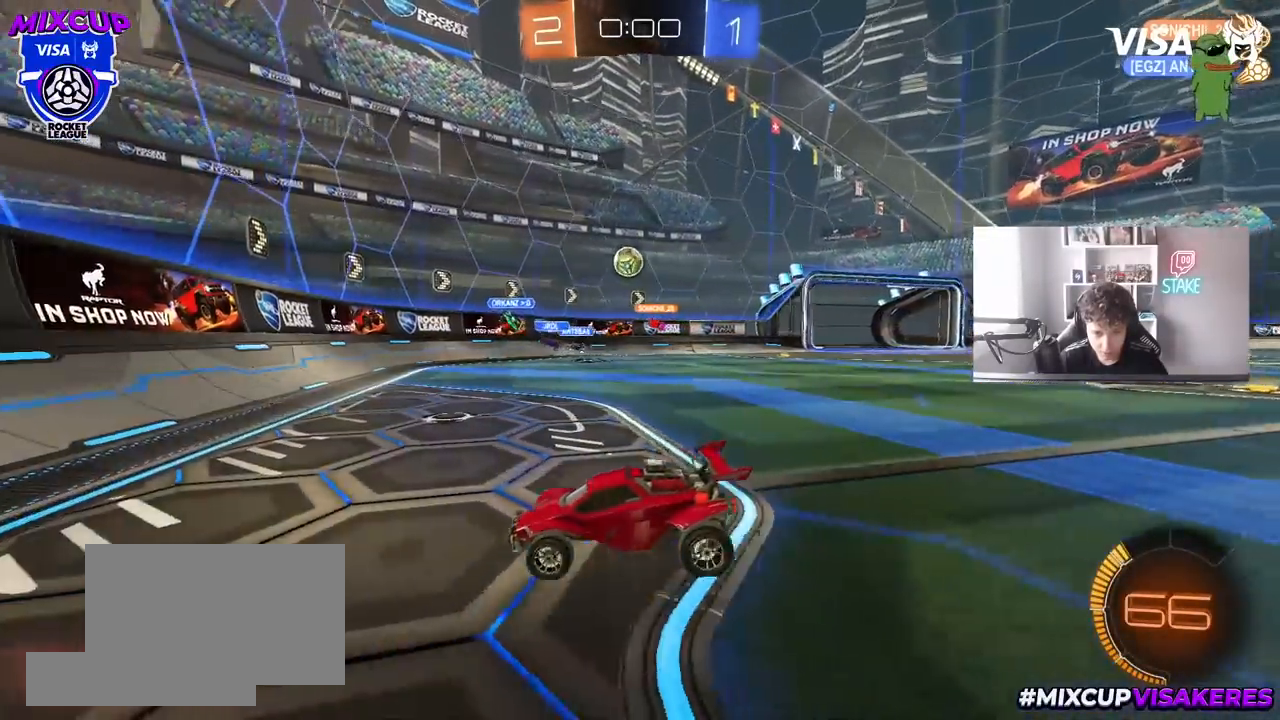
{"keys": ["w"], "mouse": [], "mouse_move": "still", "events": [[50, "d", "up"], [100, "w", "down"], [333, "a", "down"], [433, "a", "up"]]}
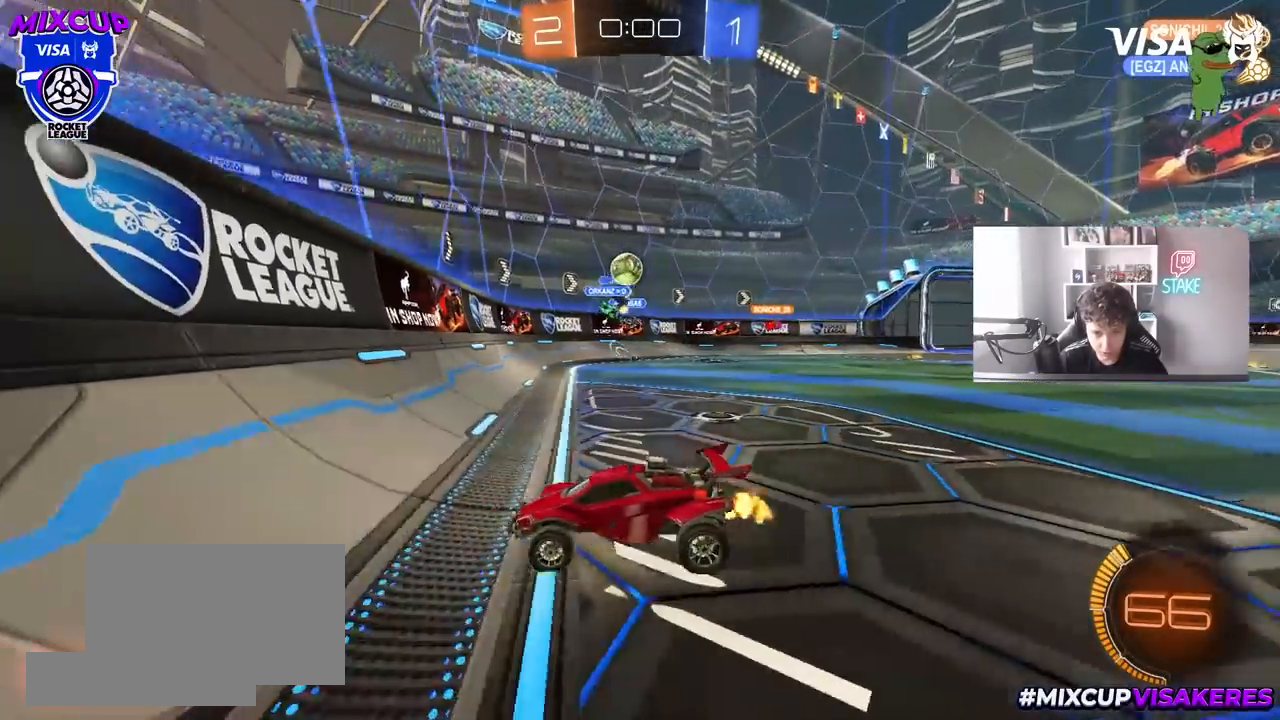
{"keys": ["d", "w"], "mouse": [], "mouse_move": "down-left", "events": [[117, "mouse_left", "down"], [250, "d", "down"], [350, "shift", "down"], [400, "mouse_left", "up"], [450, "shift", "up"]]}
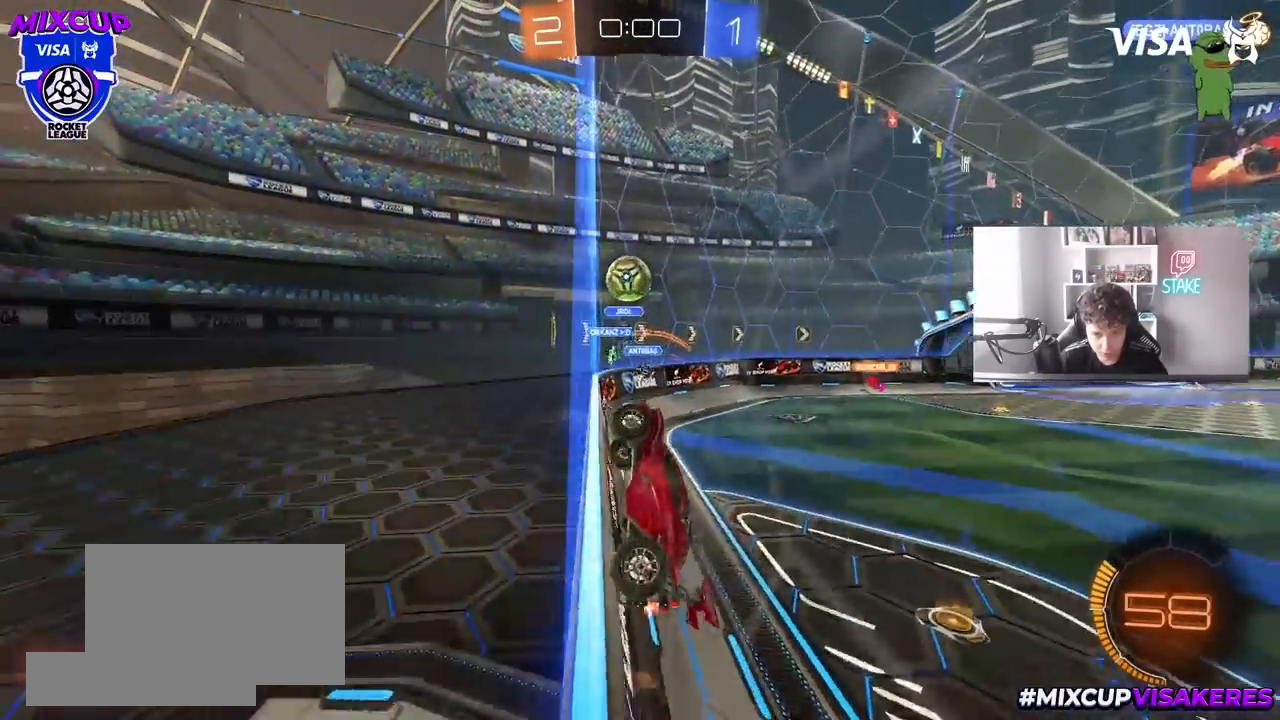
{"keys": ["d", "w"], "mouse": ["left"], "mouse_move": "right", "events": [[33, "mouse_left", "down"], [133, "w", "up"], [217, "a", "down"], [217, "s", "down"], [217, "shift", "down"], [267, "mouse_right", "down"], [317, "d", "up"], [367, "s", "up"], [450, "a", "up"], [450, "d", "down"], [450, "mouse_right", "up"], [500, "shift", "up"], [500, "w", "down"]]}
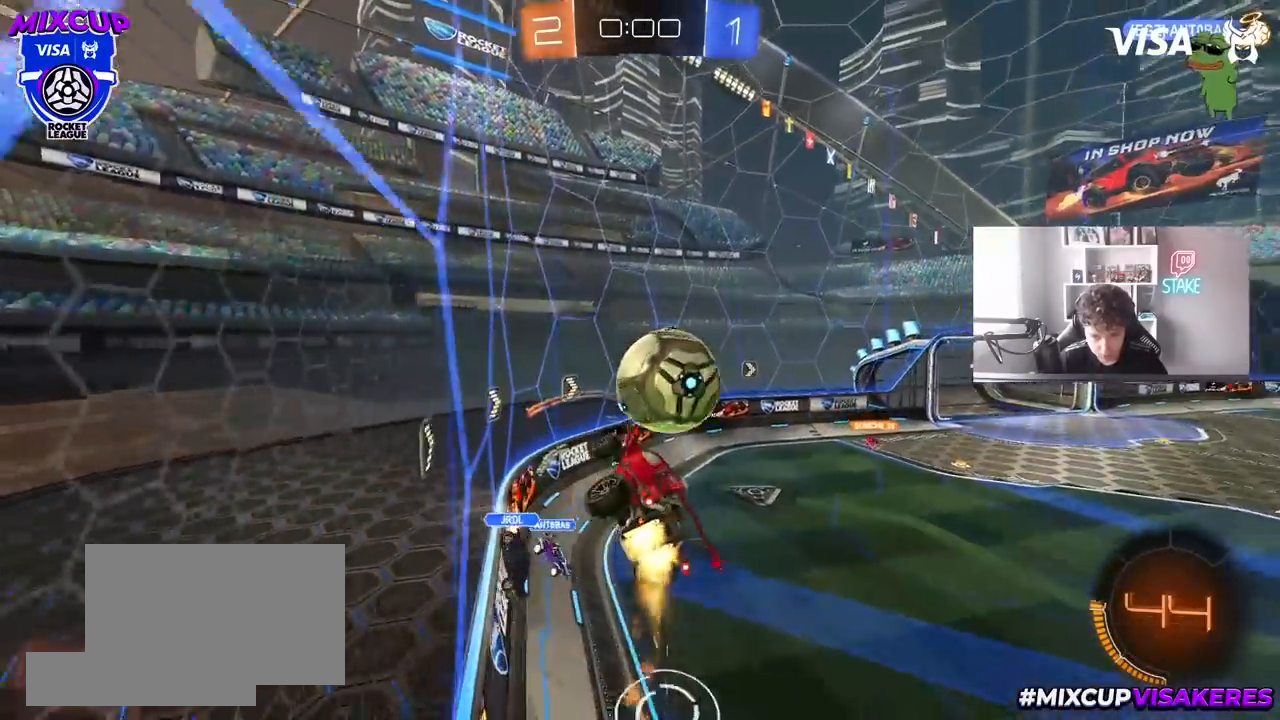
{"keys": ["d", "s", "shift"], "mouse": ["left"], "mouse_move": "still", "events": [[50, "mouse_right", "down"], [50, "shift", "down"], [100, "s", "down"], [100, "w", "up"], [200, "mouse_right", "up"]]}
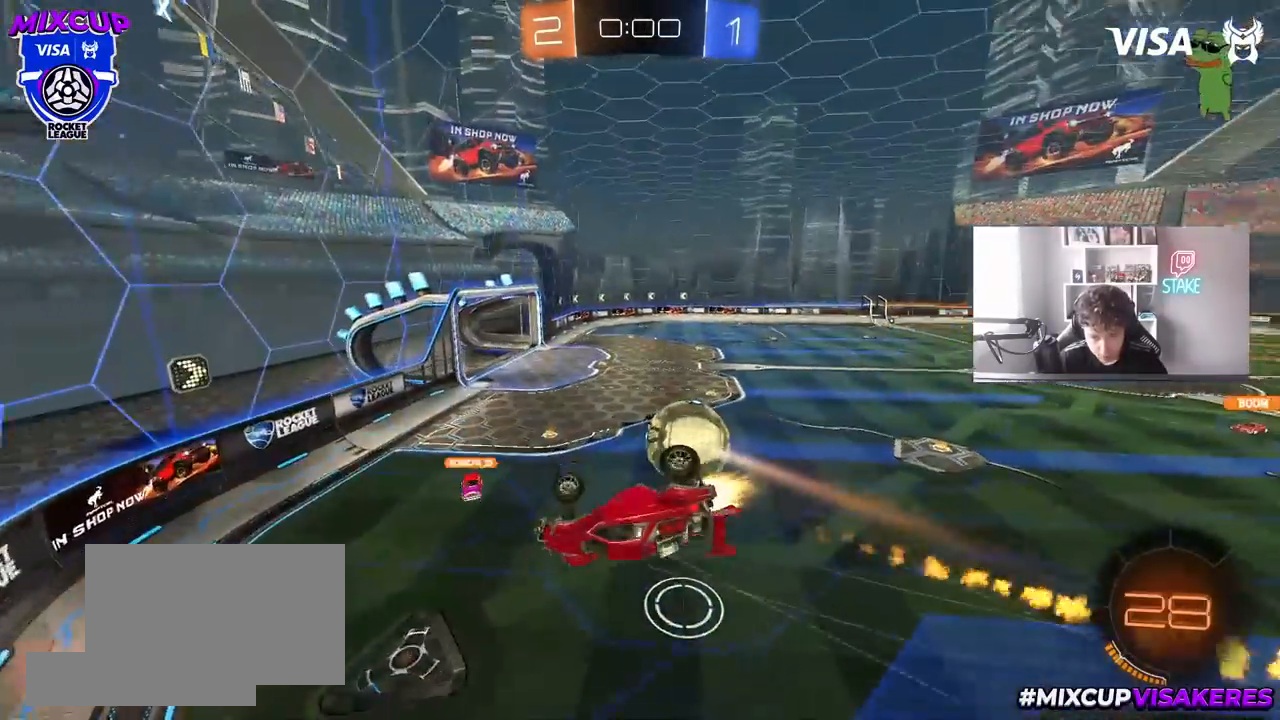
{"keys": ["d", "s", "shift"], "mouse": [], "mouse_move": "still", "events": [[17, "s", "up"], [150, "mouse_left", "up"], [150, "s", "down"], [300, "shift", "up"], [350, "shift", "down"]]}
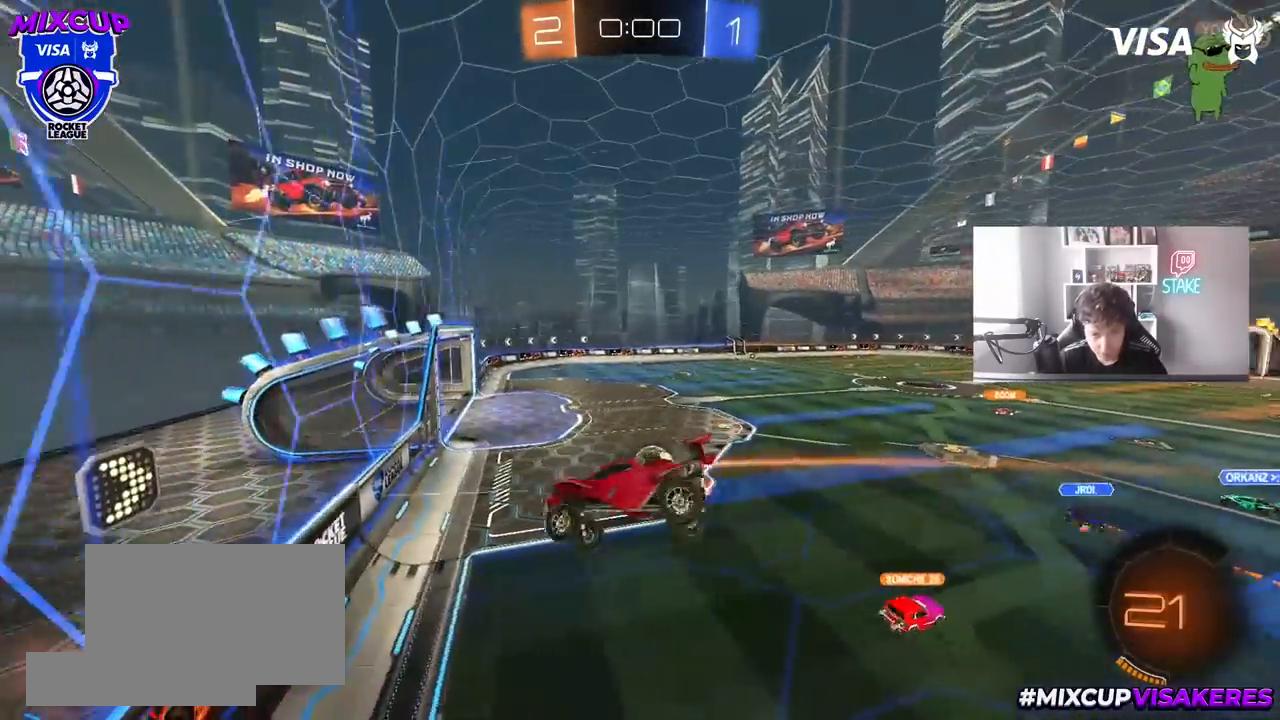
{"keys": [], "mouse": [], "mouse_move": "still", "events": [[83, "shift", "up"], [133, "d", "up"], [133, "s", "up"]]}
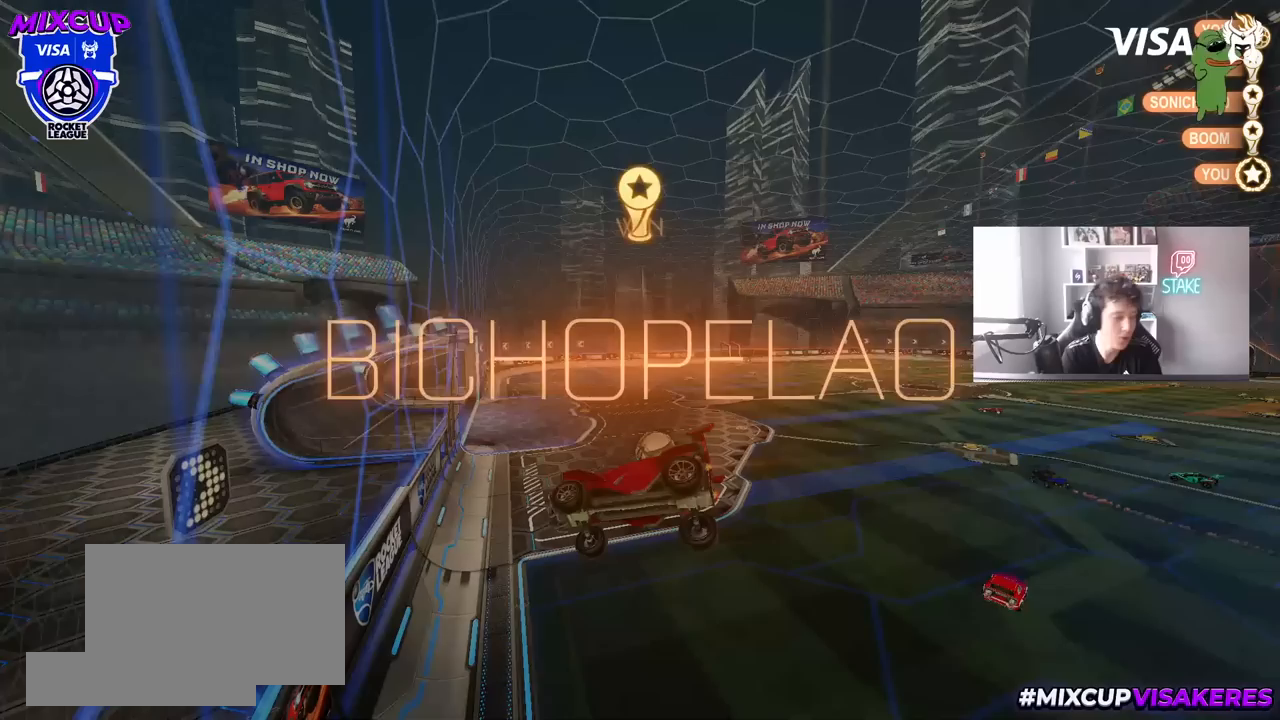
{"keys": [], "mouse": [], "mouse_move": "still", "events": []}
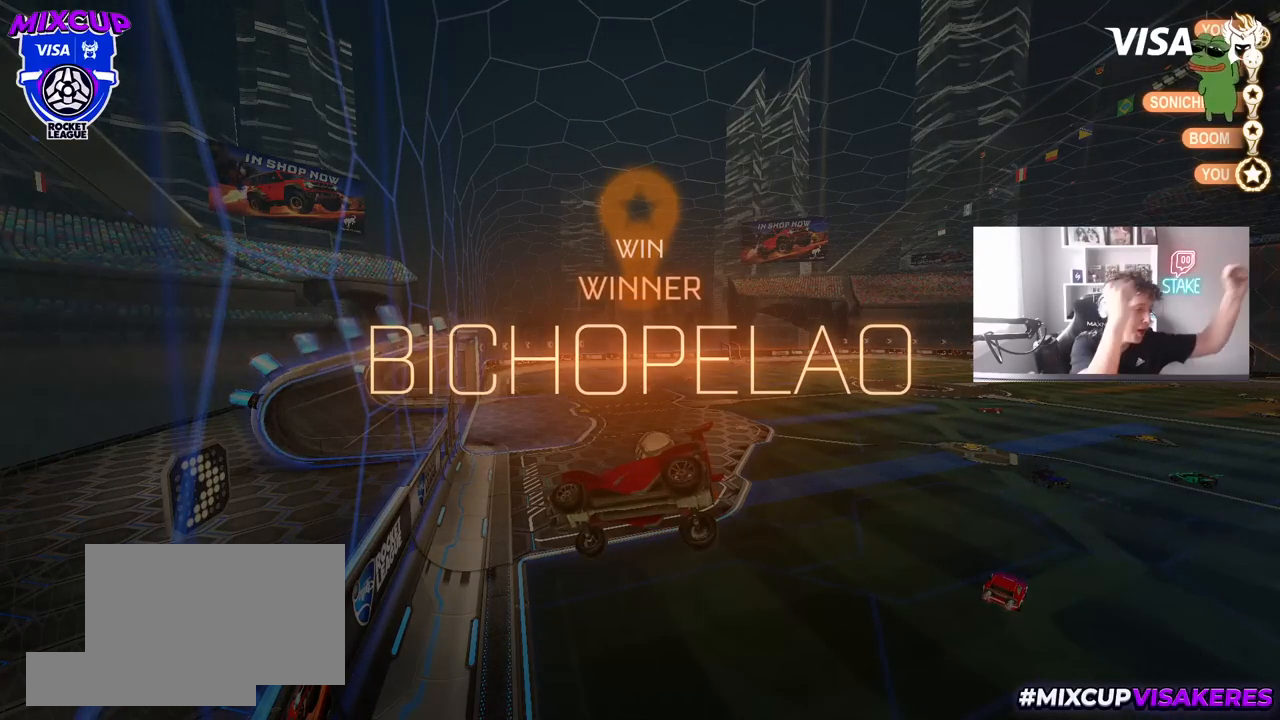
{"keys": [], "mouse": [], "mouse_move": "still", "events": []}
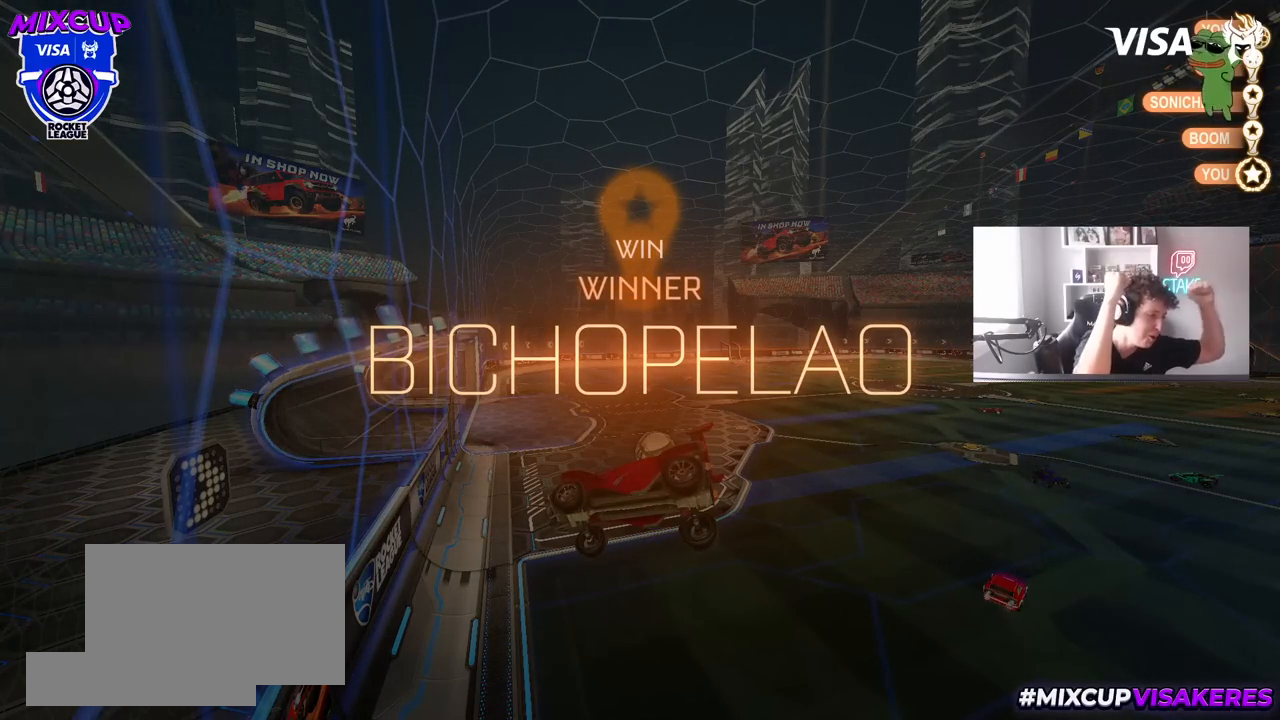
{"keys": [], "mouse": [], "mouse_move": "still", "events": []}
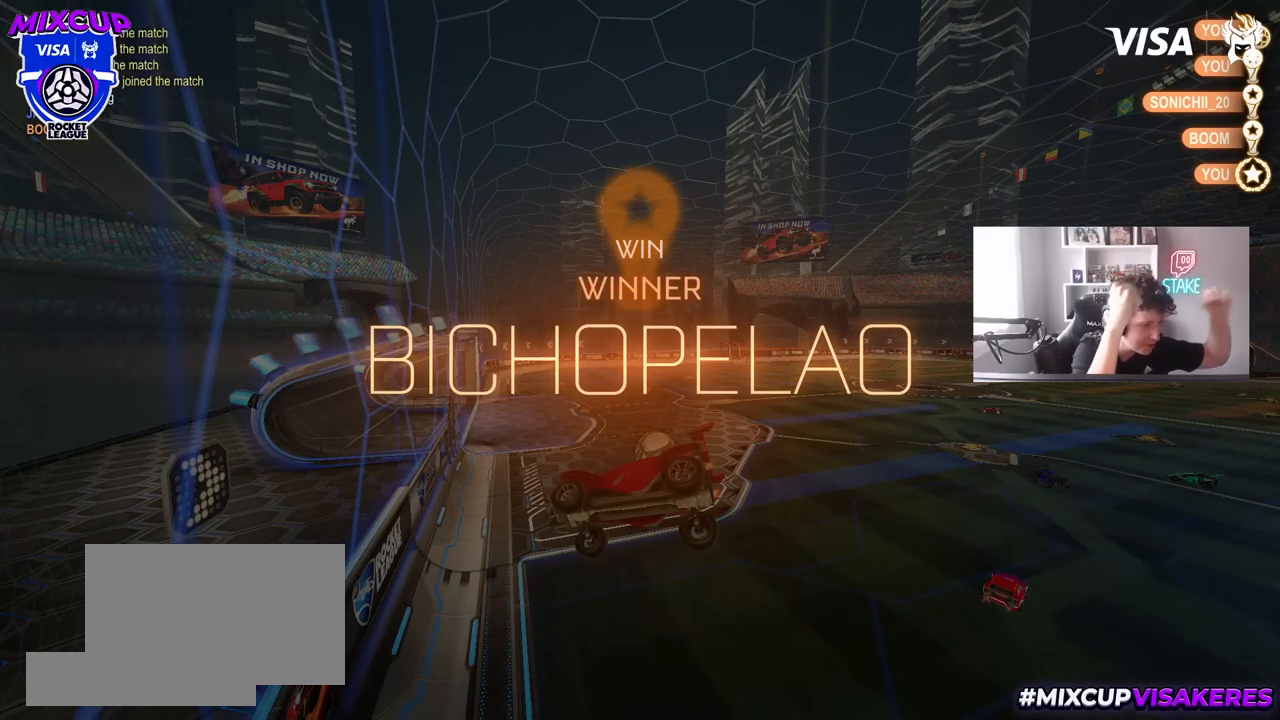
{"keys": [], "mouse": [], "mouse_move": "still", "events": []}
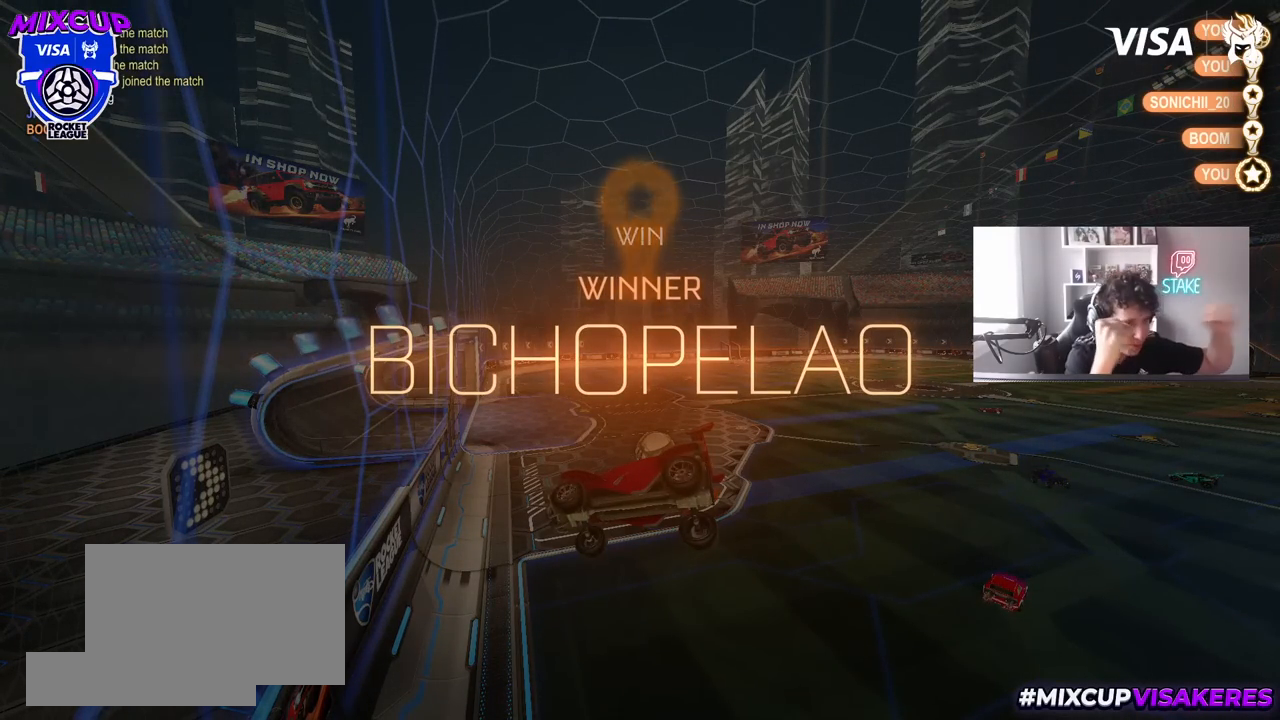
{"keys": [], "mouse": [], "mouse_move": "still", "events": []}
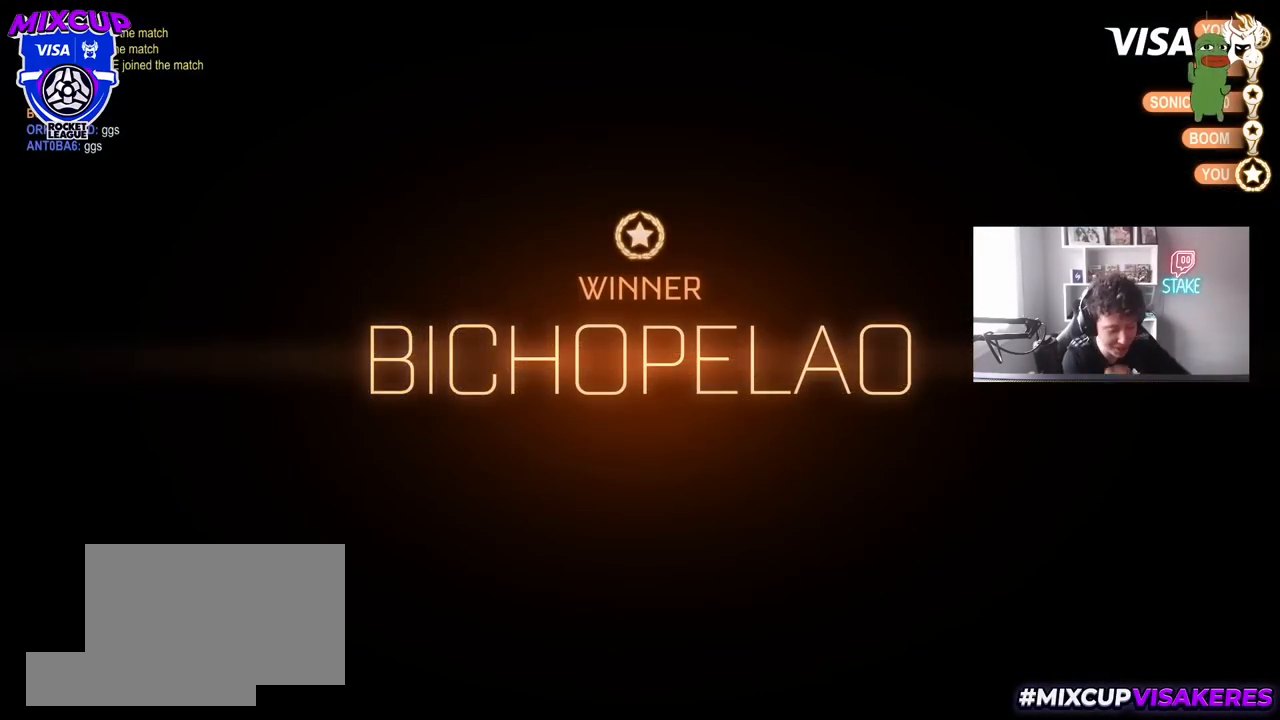
{"keys": ["t"], "mouse": [], "mouse_move": "still", "events": [[417, "t", "down"]]}
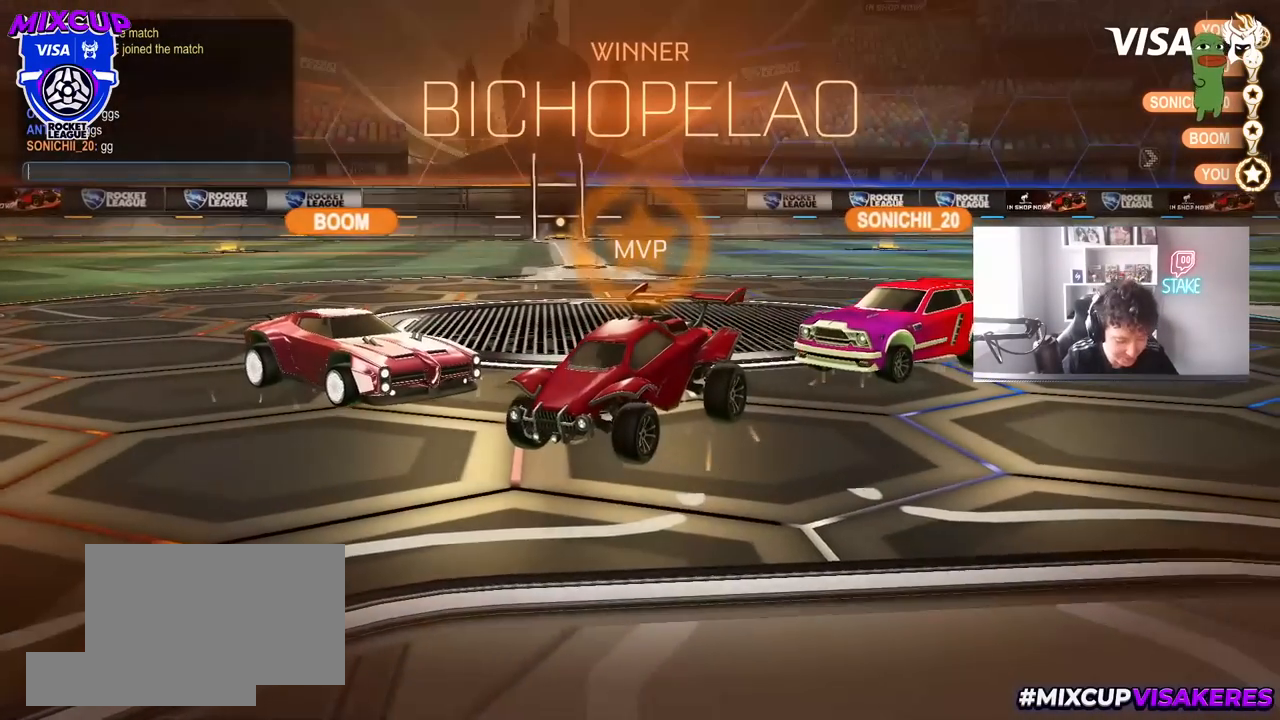
{"keys": ["g"], "mouse": [], "mouse_move": "still", "events": [[50, "t", "up"], [150, "g", "down"], [383, "g", "up"], [467, "g", "down"]]}
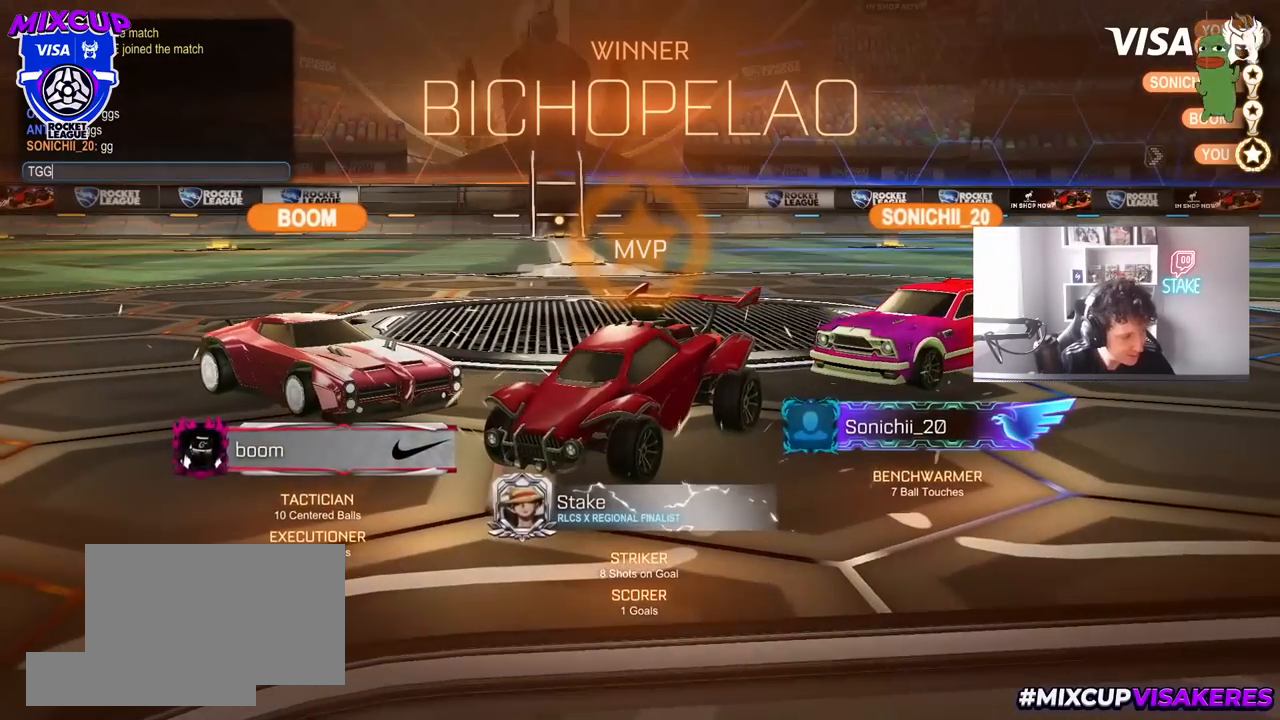
{"keys": [], "mouse": [], "mouse_move": "still", "events": [[67, "g", "up"], [167, "s", "down"], [250, "s", "up"]]}
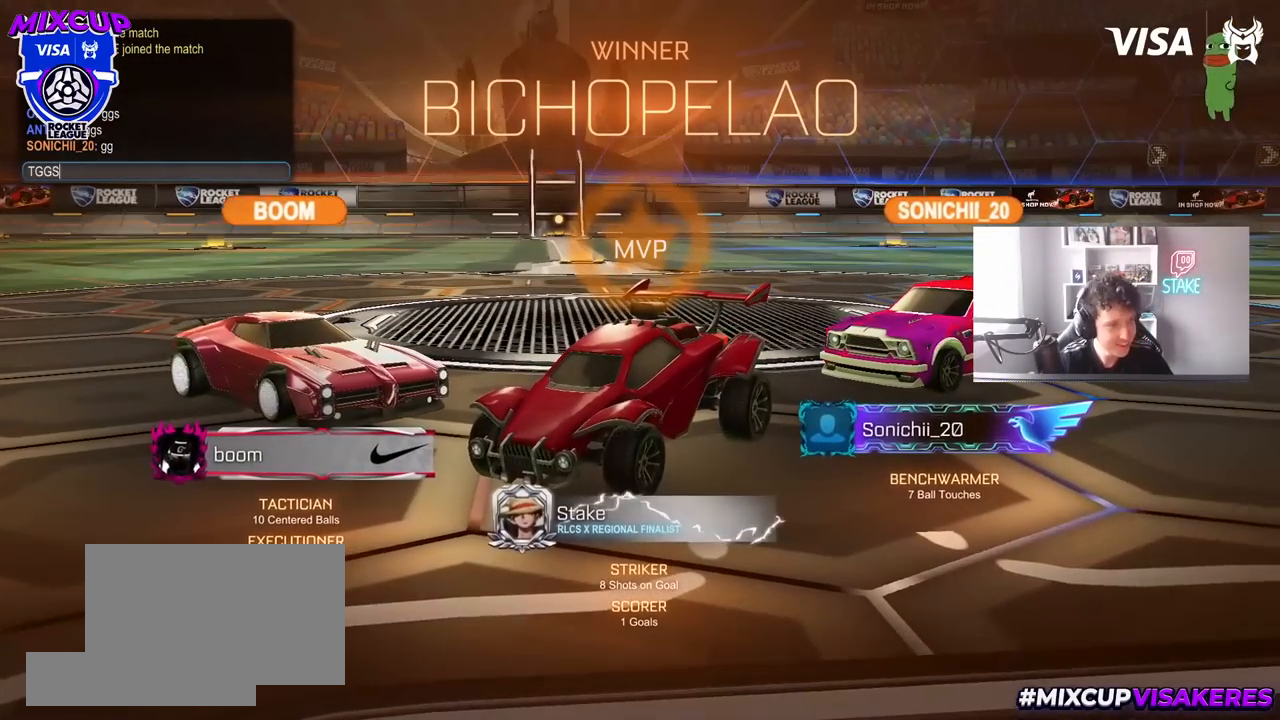
{"keys": [], "mouse": [], "mouse_move": "still", "events": []}